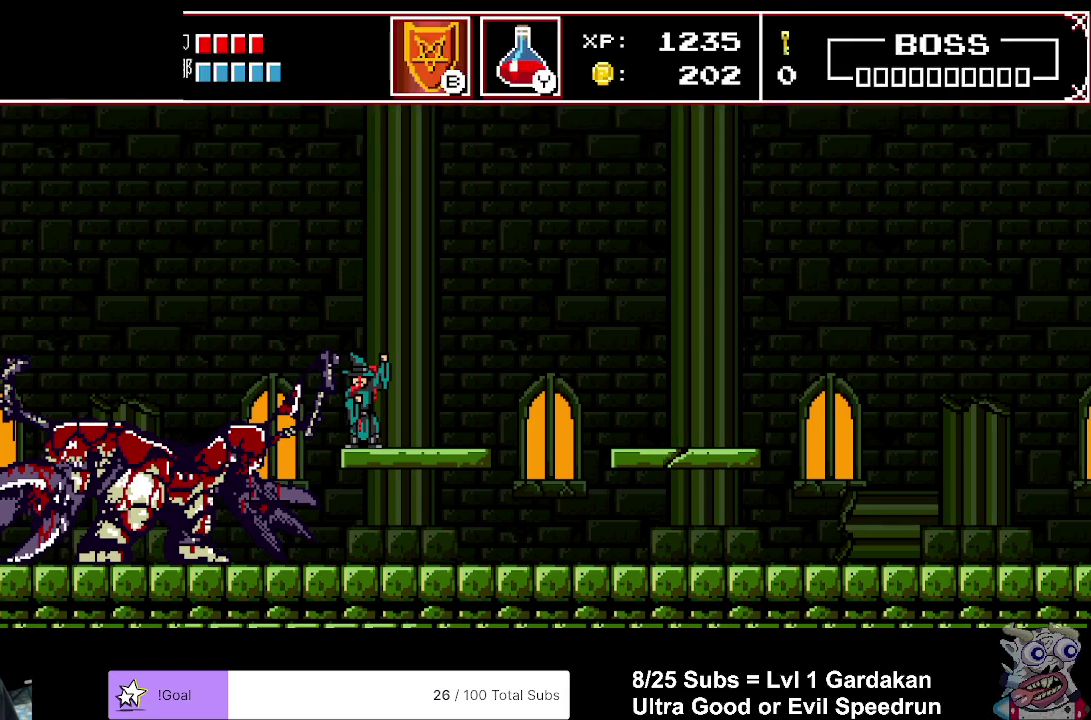
Gameplay with a controller (Xbox layout); each line is a JSON object with the inputs held at the frame after it. "events" lists button and stick changes between this image and that frame as [ms after this image, input, new state], when the widget could be followed in between. Not read: L3 left_stick.
{"buttons": ["A"], "right_stick": "center", "events": [[300, "A", "down"]]}
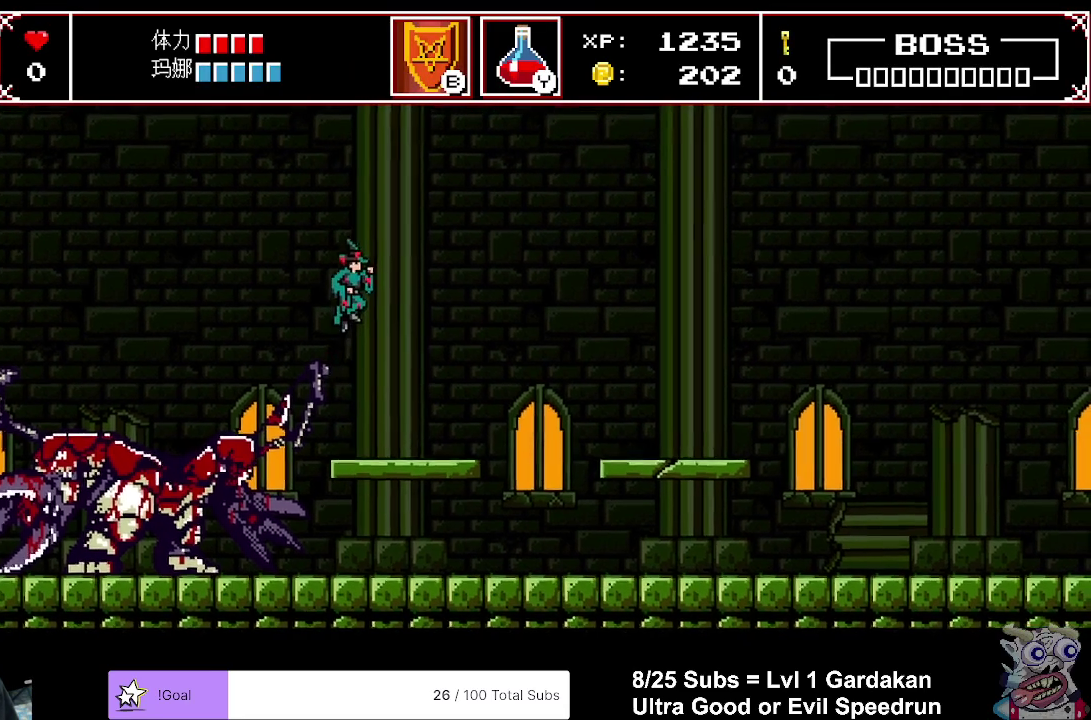
{"buttons": [], "right_stick": "center", "events": [[117, "X", "down"], [183, "A", "up"], [367, "X", "up"]]}
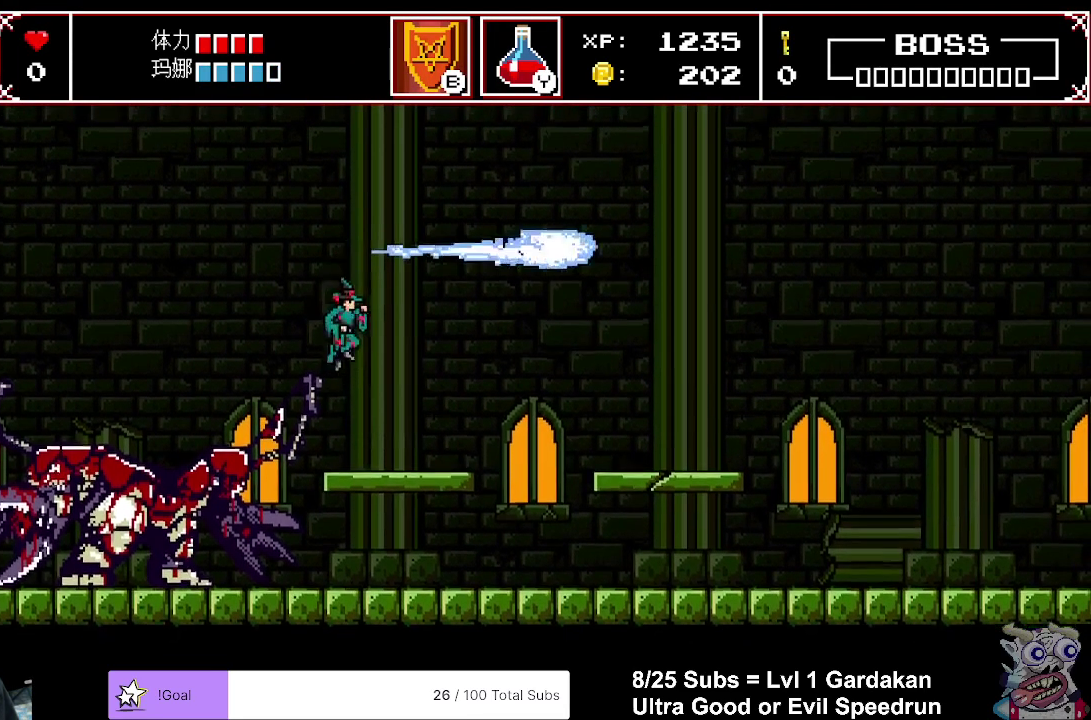
{"buttons": ["A", "X"], "right_stick": "center", "events": [[200, "A", "down"], [483, "X", "down"]]}
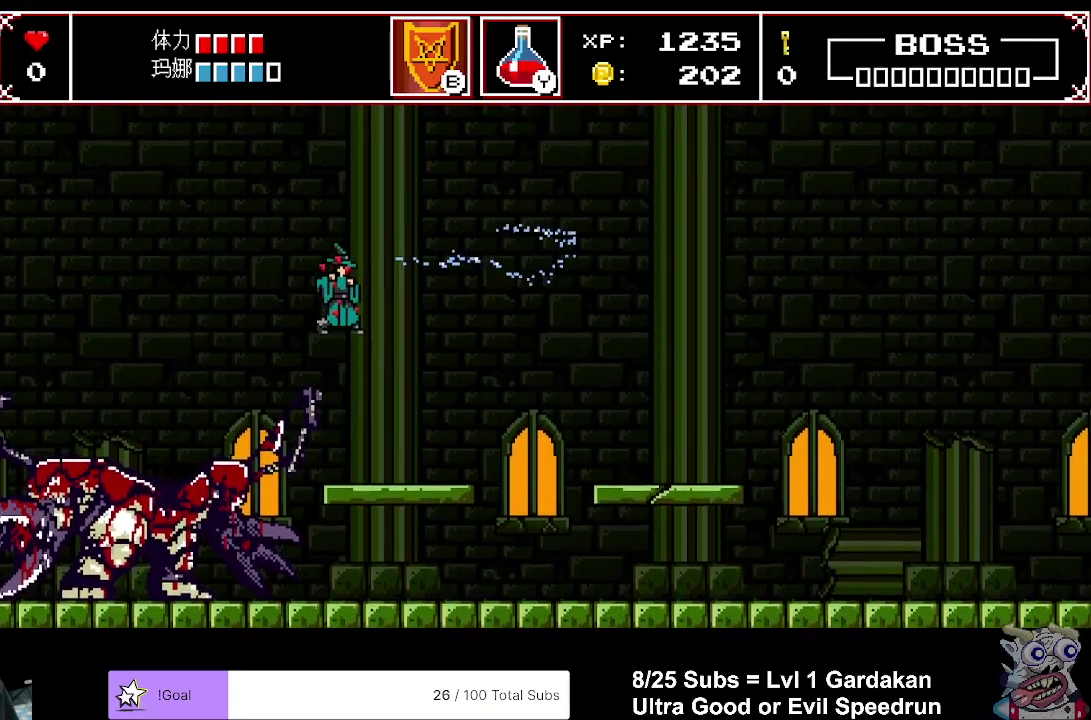
{"buttons": [], "right_stick": "center", "events": [[317, "X", "up"], [333, "A", "up"]]}